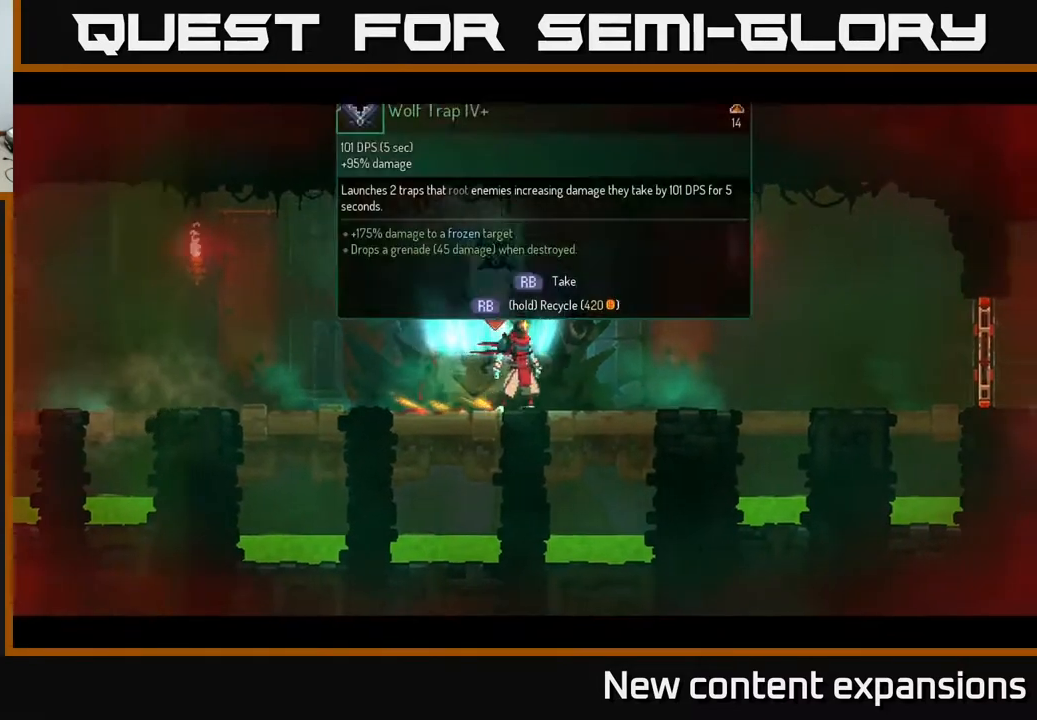
Gameplay with a controller (Xbox layout); each line is a JSON object with the inputs held at the frame after it. "events" lists button and stick changes between this image and that frame as [ms after this image, input, new state], when the widget could be followed in between.
{"buttons": [], "left_stick": "center", "right_stick": "center", "events": []}
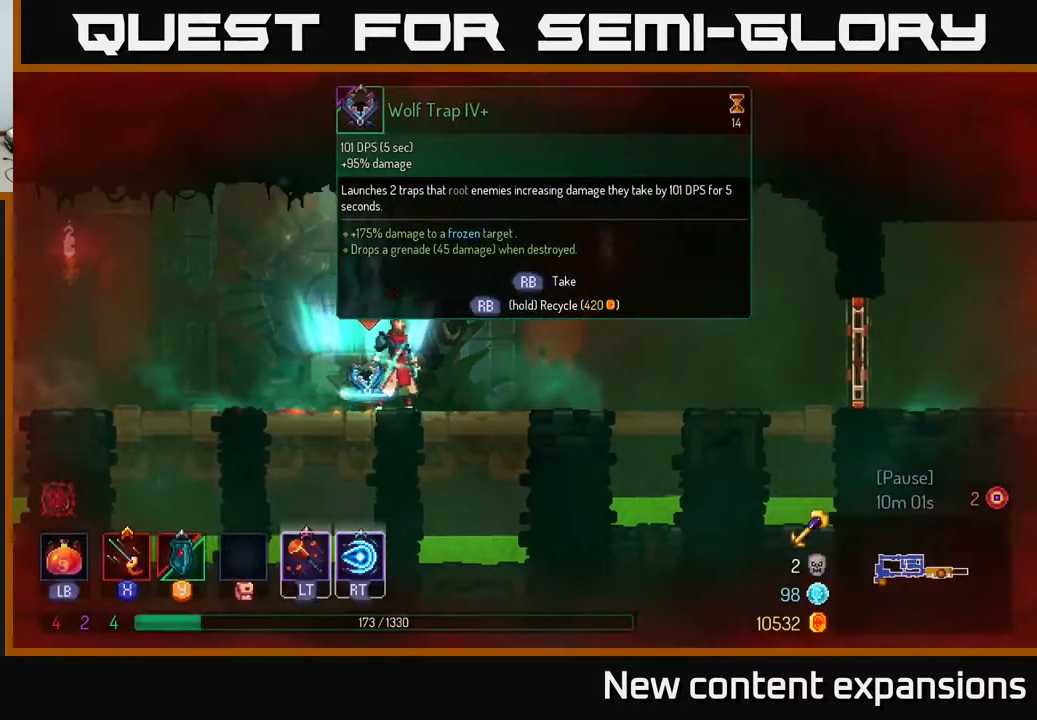
{"buttons": [], "left_stick": "center", "right_stick": "center", "events": [[67, "R1", "down"], [150, "R1", "up"]]}
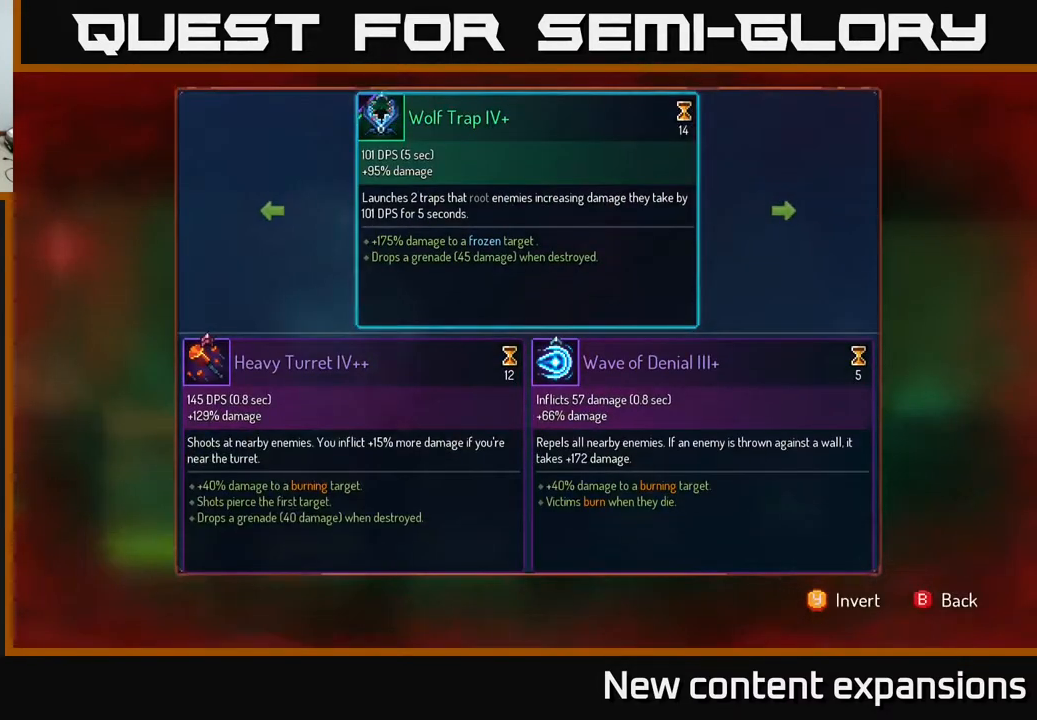
{"buttons": [], "left_stick": "center", "right_stick": "center", "events": []}
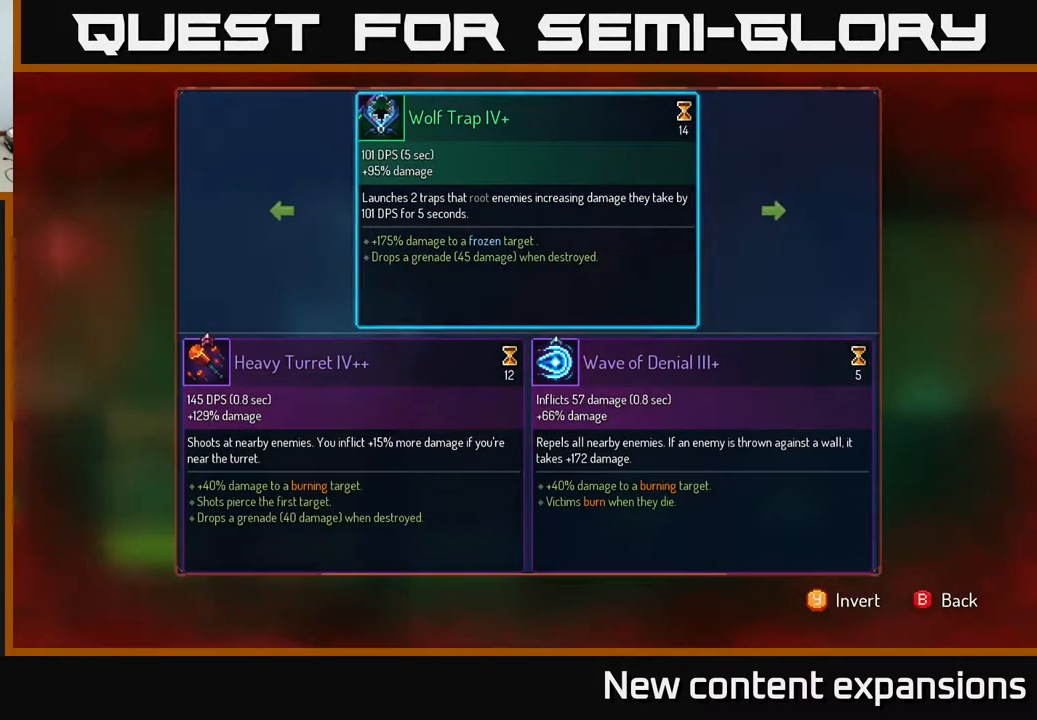
{"buttons": ["B"], "left_stick": "center", "right_stick": "center", "events": [[33, "DPAD_RIGHT", "down"], [67, "DPAD_RIGHT", "up"], [250, "DPAD_LEFT", "down"], [383, "DPAD_LEFT", "up"], [483, "B", "down"]]}
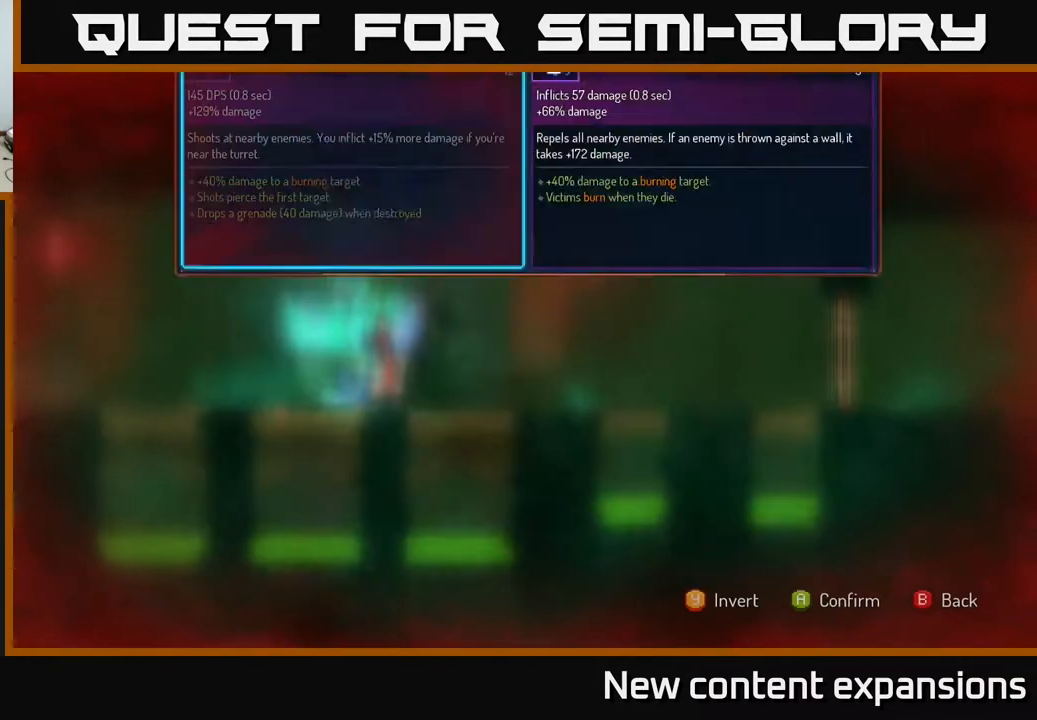
{"buttons": ["R1"], "left_stick": "center", "right_stick": "center", "events": [[67, "B", "up"], [217, "R1", "down"]]}
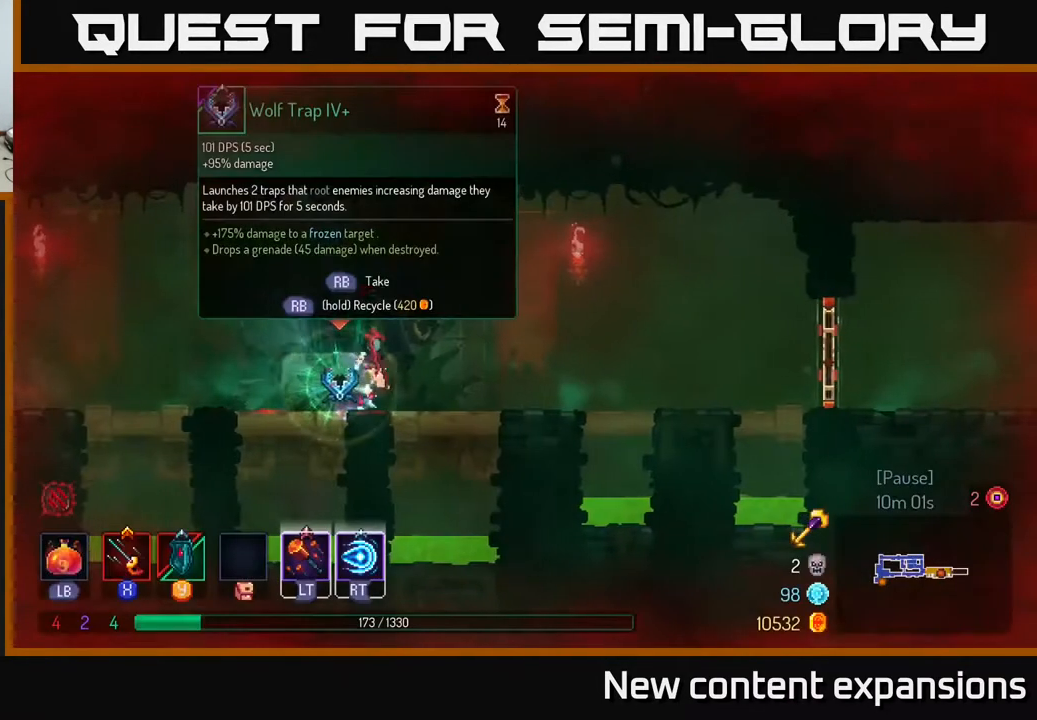
{"buttons": ["R1"], "left_stick": "center", "right_stick": "center", "events": []}
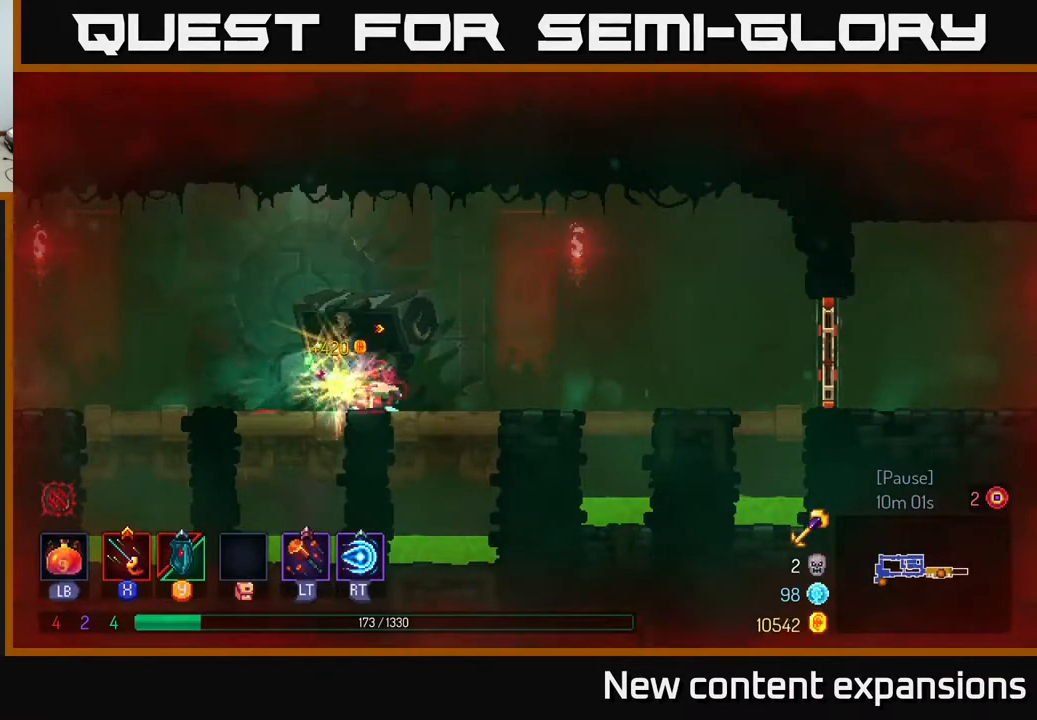
{"buttons": ["DPAD_RIGHT"], "left_stick": "center", "right_stick": "center", "events": [[50, "R1", "up"], [67, "DPAD_RIGHT", "down"], [117, "B", "down"], [283, "B", "up"]]}
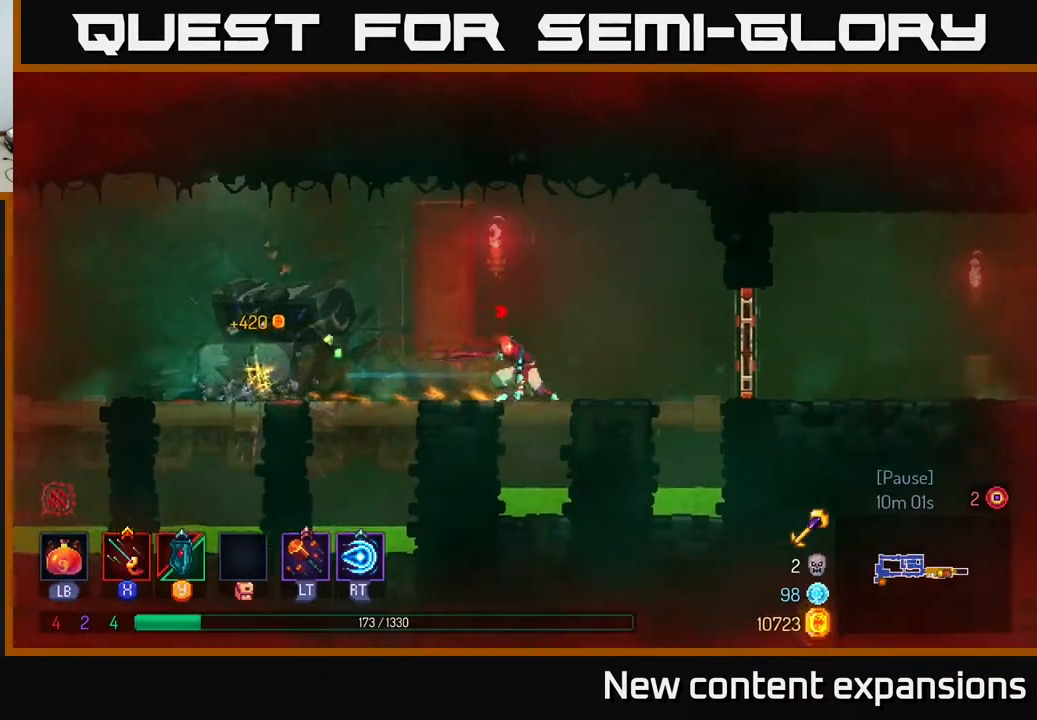
{"buttons": ["B", "DPAD_RIGHT"], "left_stick": "center", "right_stick": "center", "events": [[433, "B", "down"]]}
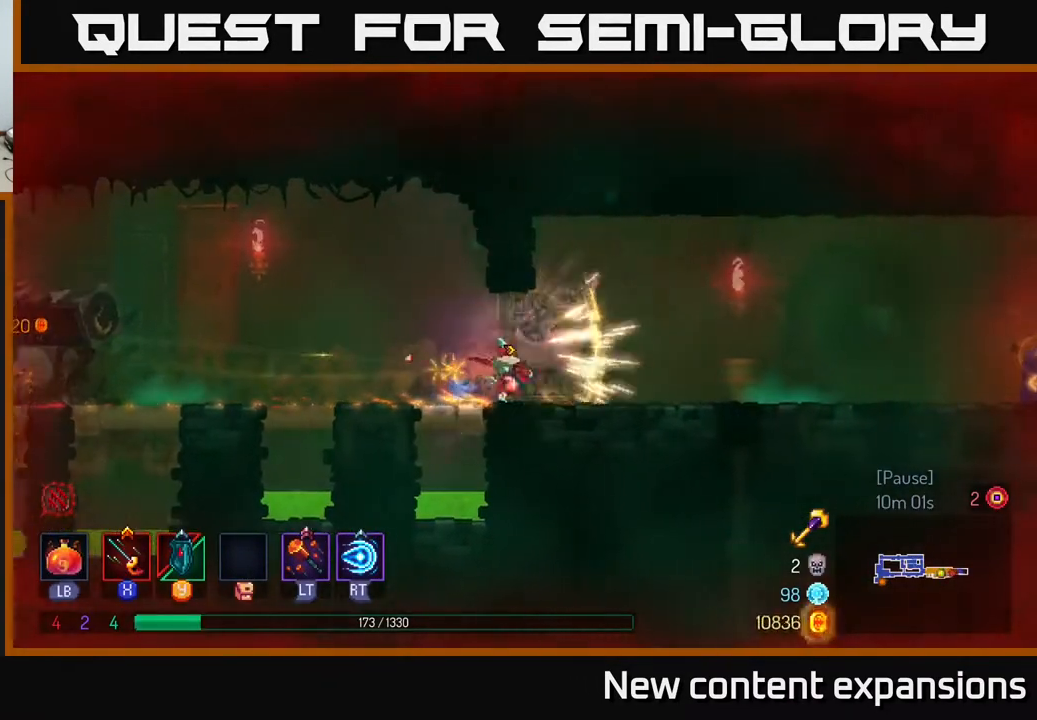
{"buttons": ["DPAD_RIGHT"], "left_stick": "center", "right_stick": "center", "events": [[17, "B", "up"], [67, "B", "down"], [200, "B", "up"]]}
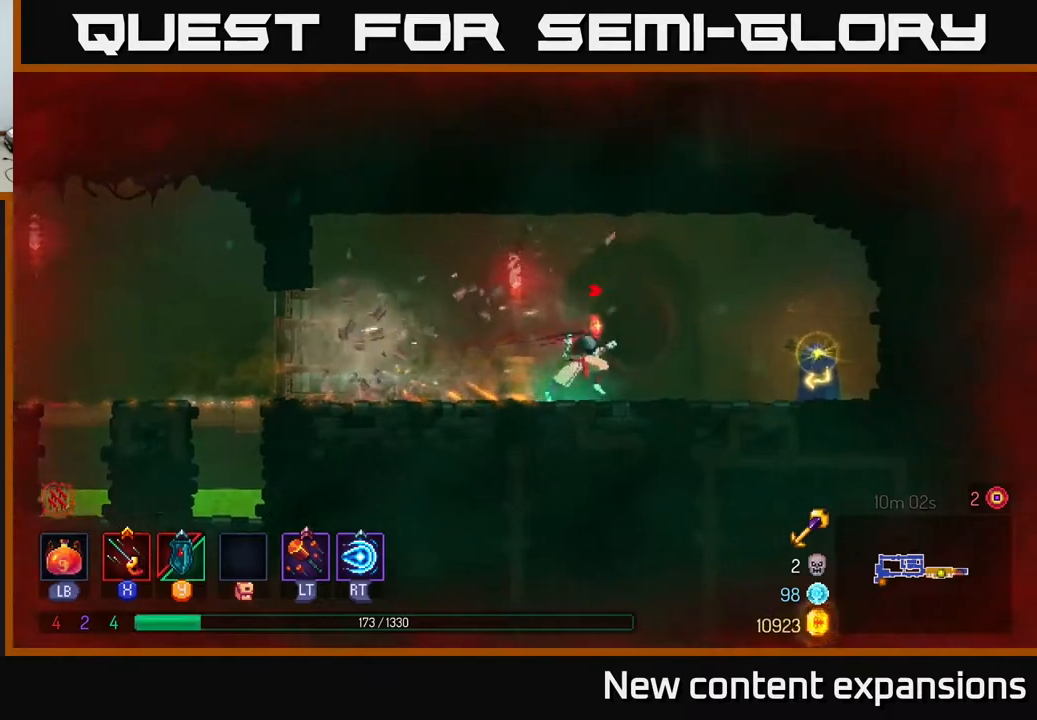
{"buttons": ["DPAD_RIGHT"], "left_stick": "center", "right_stick": "center", "events": [[383, "R1", "down"], [433, "R1", "up"]]}
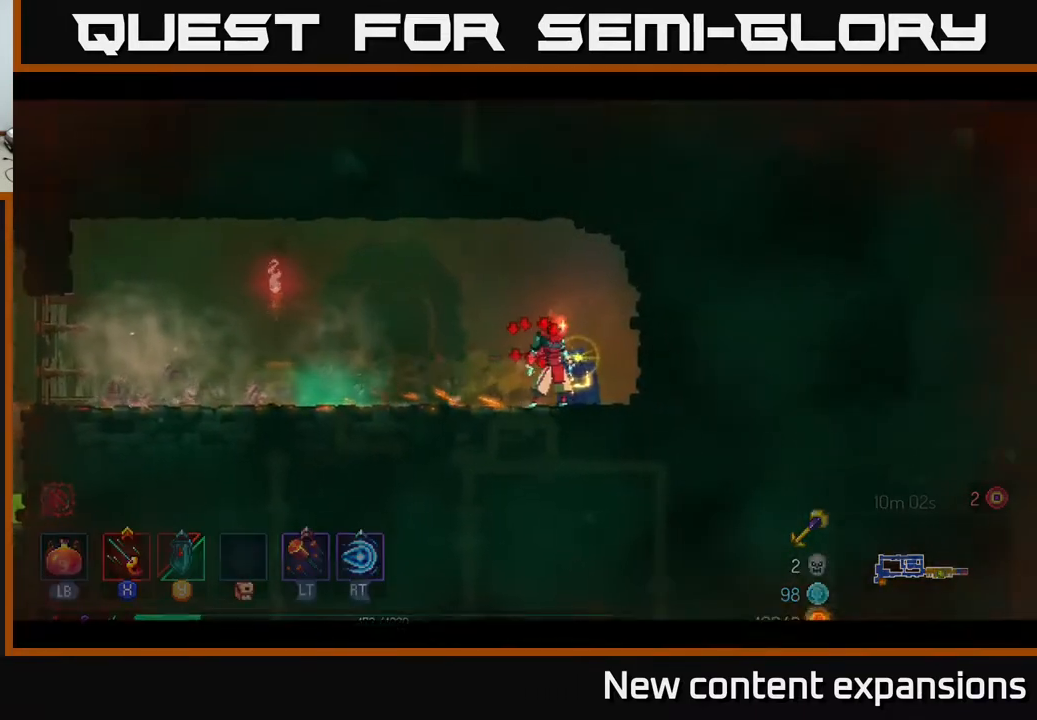
{"buttons": [], "left_stick": "center", "right_stick": "center", "events": [[33, "DPAD_RIGHT", "up"]]}
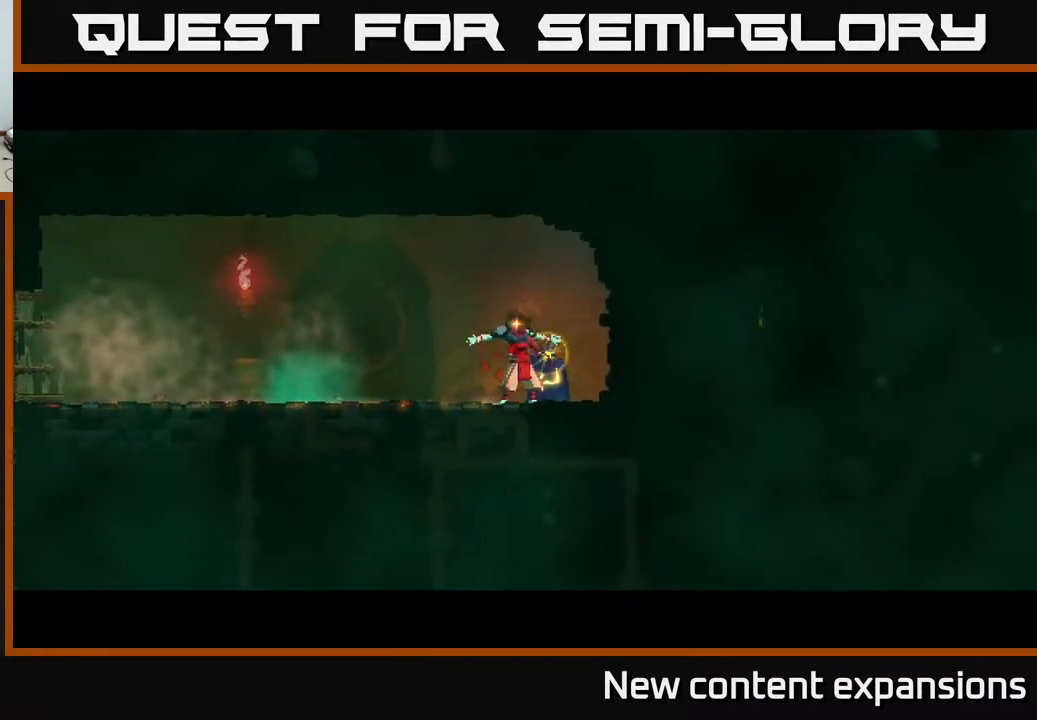
{"buttons": [], "left_stick": "center", "right_stick": "center", "events": []}
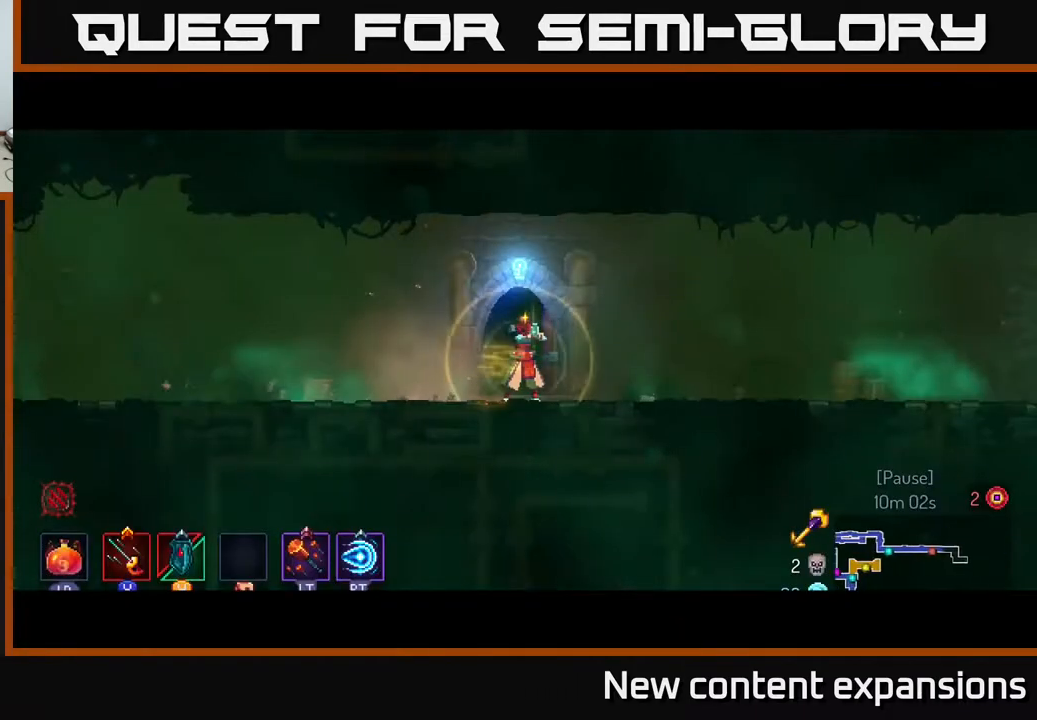
{"buttons": ["DPAD_RIGHT"], "left_stick": "center", "right_stick": "center", "events": [[433, "DPAD_RIGHT", "down"]]}
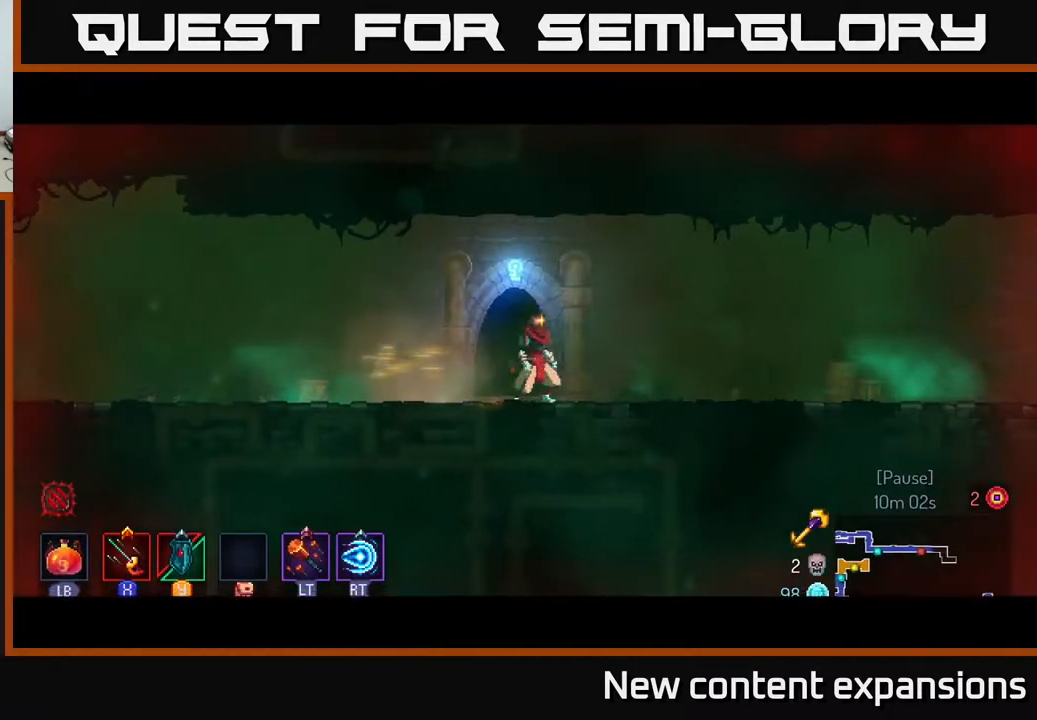
{"buttons": [], "left_stick": "center", "right_stick": "center", "events": [[150, "DPAD_RIGHT", "up"], [233, "SELECT", "down"], [383, "SELECT", "up"]]}
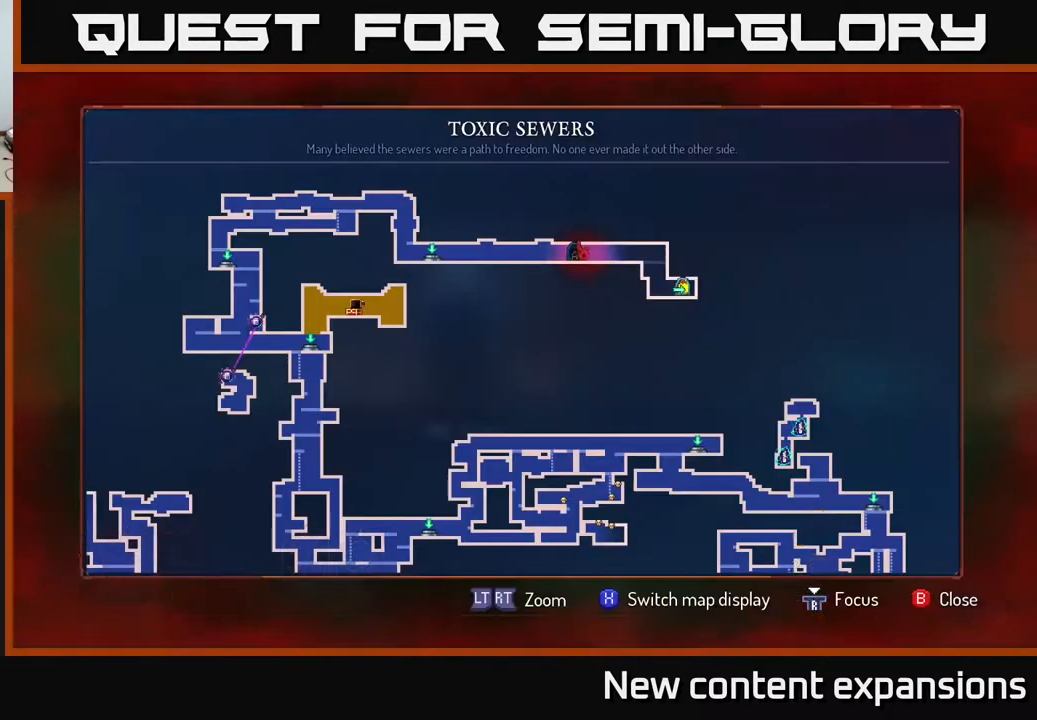
{"buttons": [], "left_stick": "center", "right_stick": "center", "events": []}
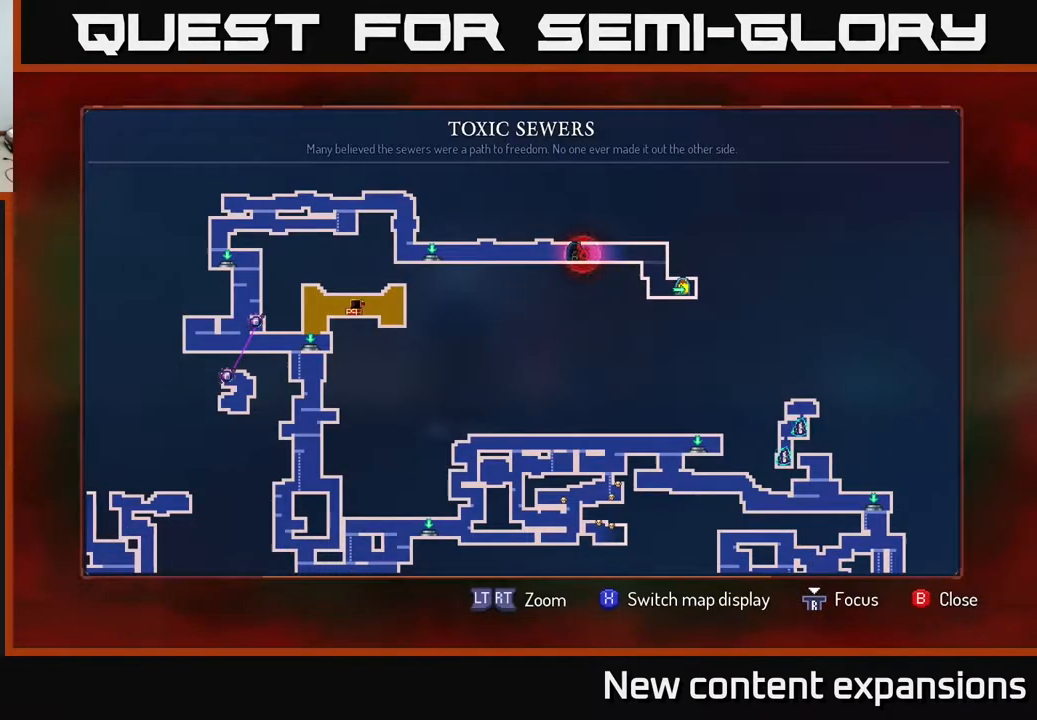
{"buttons": ["SELECT"], "left_stick": "center", "right_stick": "center", "events": [[483, "SELECT", "down"]]}
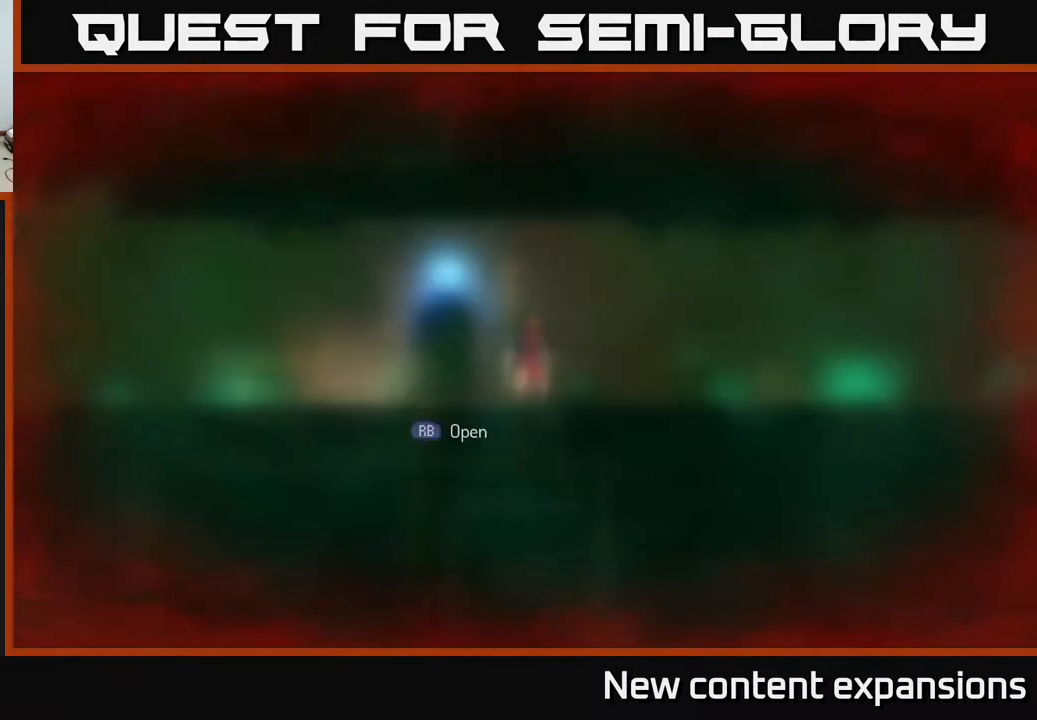
{"buttons": ["B", "DPAD_RIGHT"], "left_stick": "center", "right_stick": "center", "events": [[100, "SELECT", "up"], [233, "DPAD_DOWN", "down"], [267, "DPAD_DOWN", "up"], [267, "DPAD_RIGHT", "down"], [500, "B", "down"]]}
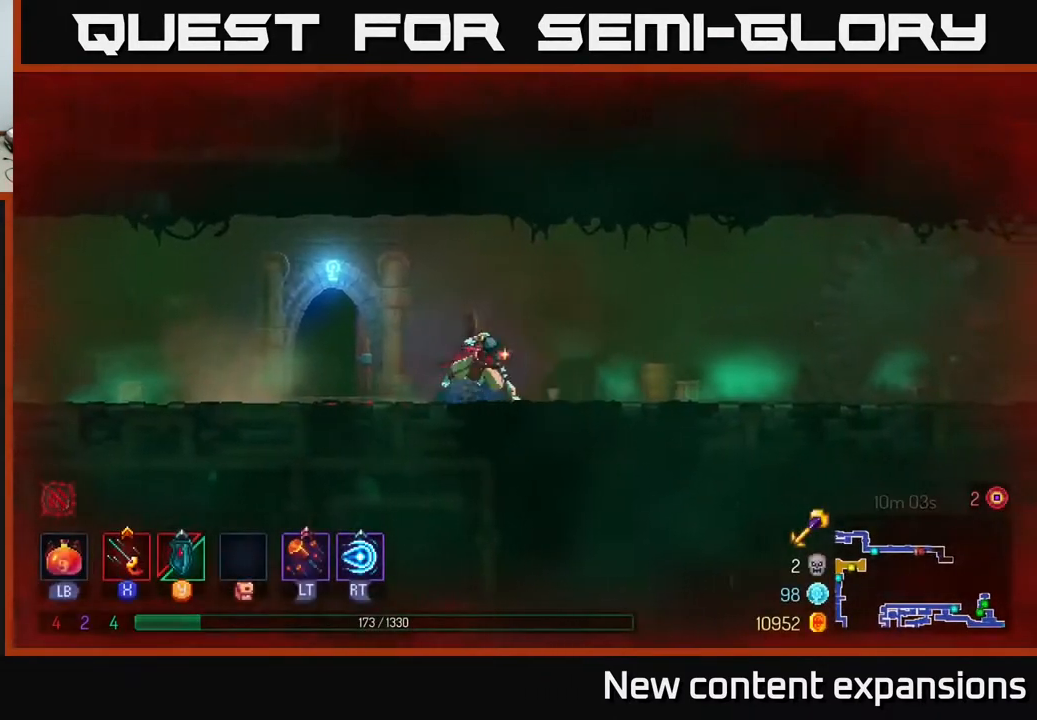
{"buttons": ["A", "DPAD_RIGHT"], "left_stick": "center", "right_stick": "center", "events": [[200, "B", "up"], [400, "A", "down"]]}
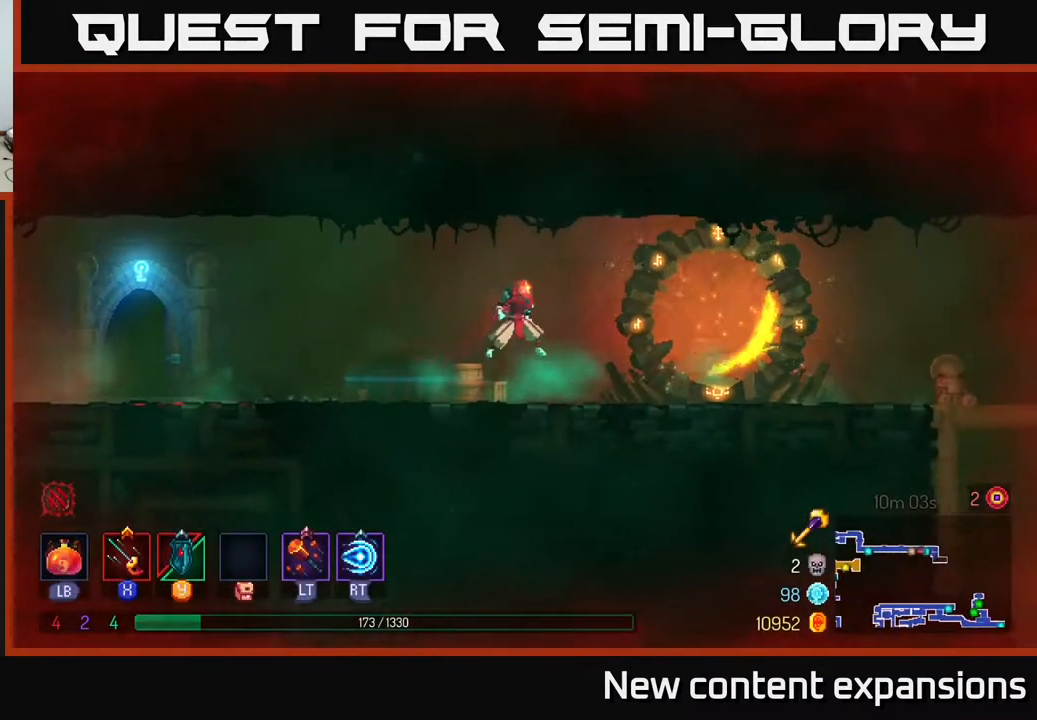
{"buttons": ["B", "DPAD_RIGHT"], "left_stick": "center", "right_stick": "center", "events": [[17, "A", "up"], [467, "B", "down"]]}
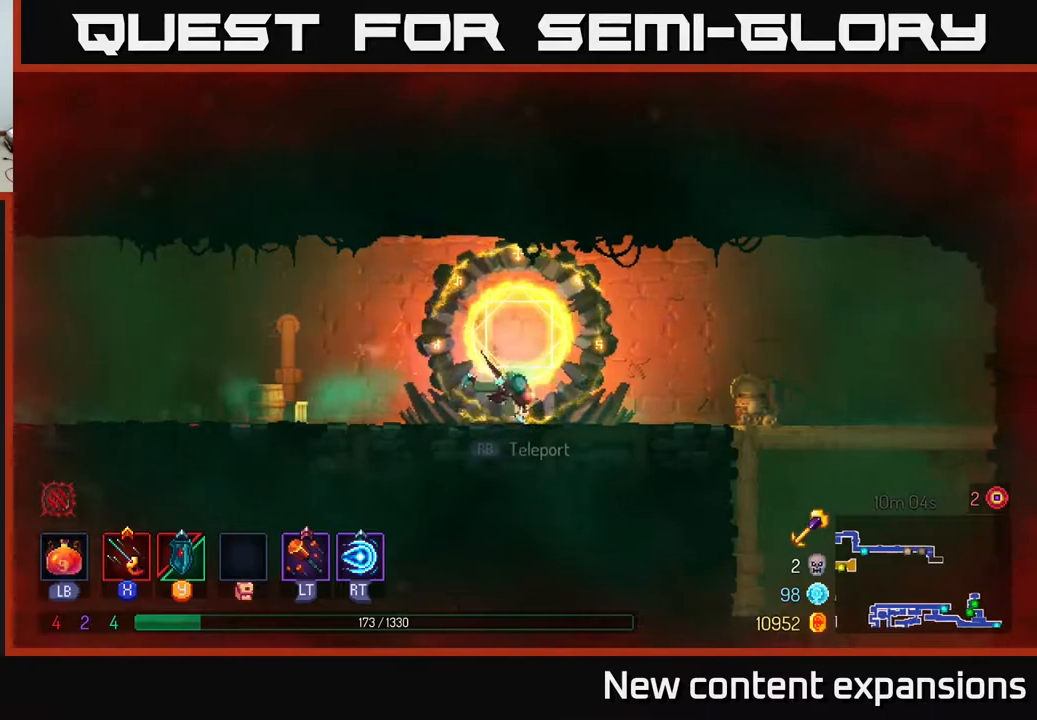
{"buttons": ["B", "DPAD_RIGHT"], "left_stick": "center", "right_stick": "center", "events": [[83, "B", "up"], [150, "B", "down"], [300, "B", "up"], [383, "B", "down"]]}
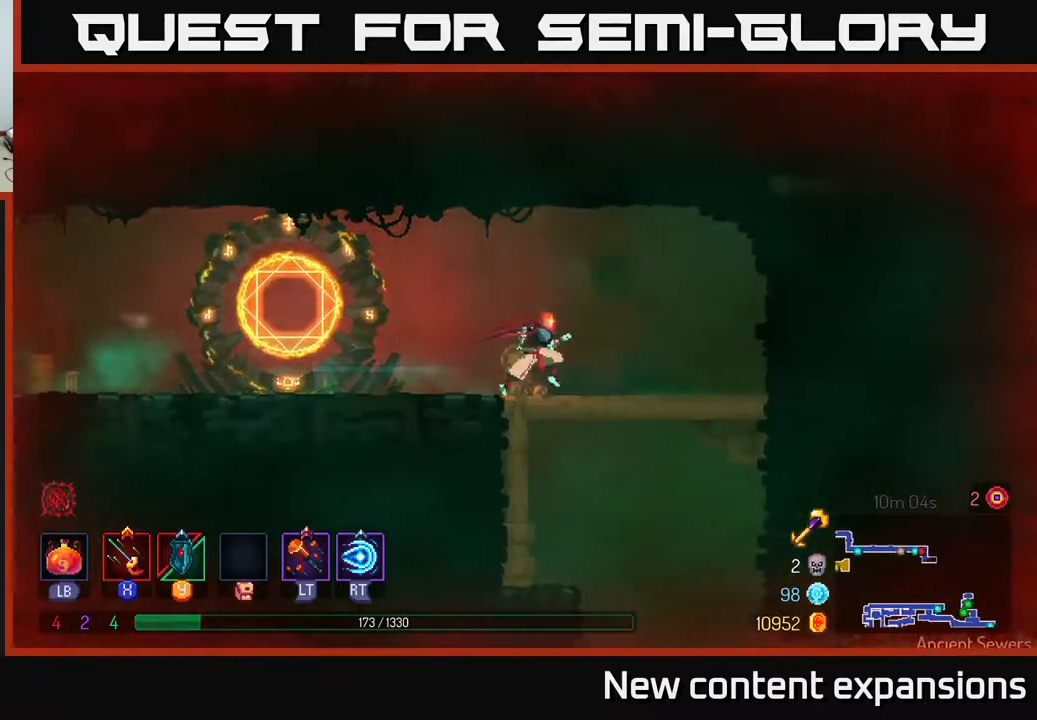
{"buttons": ["A", "DPAD_DOWN"], "left_stick": "center", "right_stick": "center", "events": [[33, "B", "up"], [133, "B", "down"], [217, "B", "up"], [300, "DPAD_DOWN", "down"], [333, "DPAD_RIGHT", "up"], [350, "A", "down"], [400, "A", "up"], [483, "A", "down"]]}
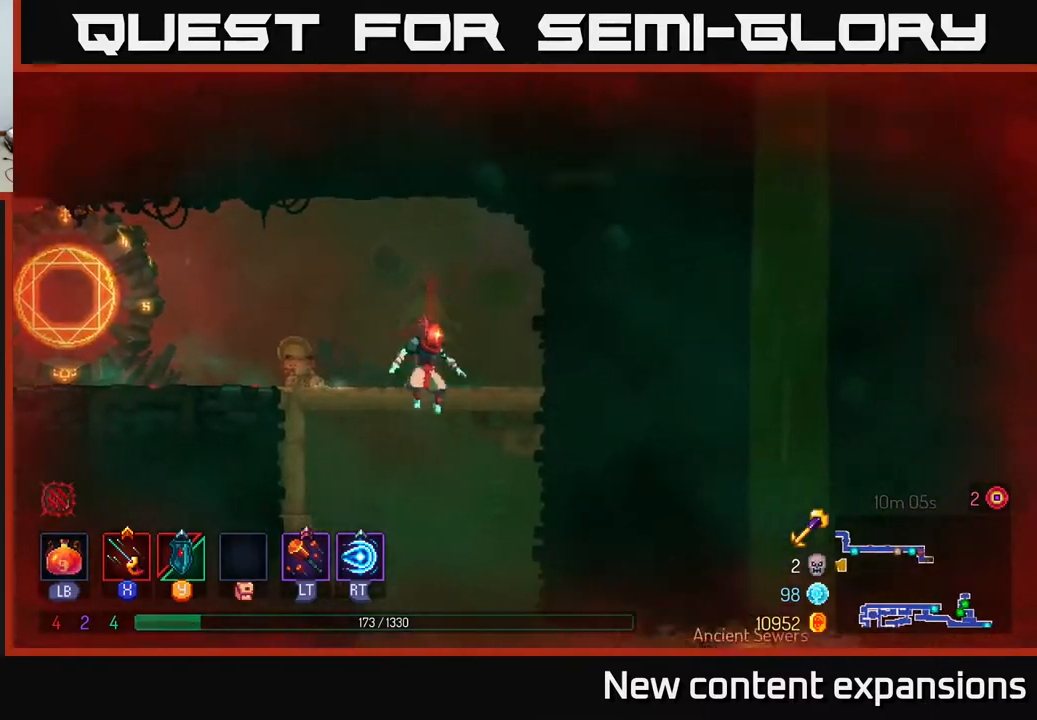
{"buttons": ["DPAD_RIGHT"], "left_stick": "center", "right_stick": "center", "events": [[50, "A", "up"], [150, "DPAD_DOWN", "up"], [183, "DPAD_RIGHT", "down"], [200, "B", "down"], [283, "B", "up"], [350, "B", "down"], [467, "B", "up"]]}
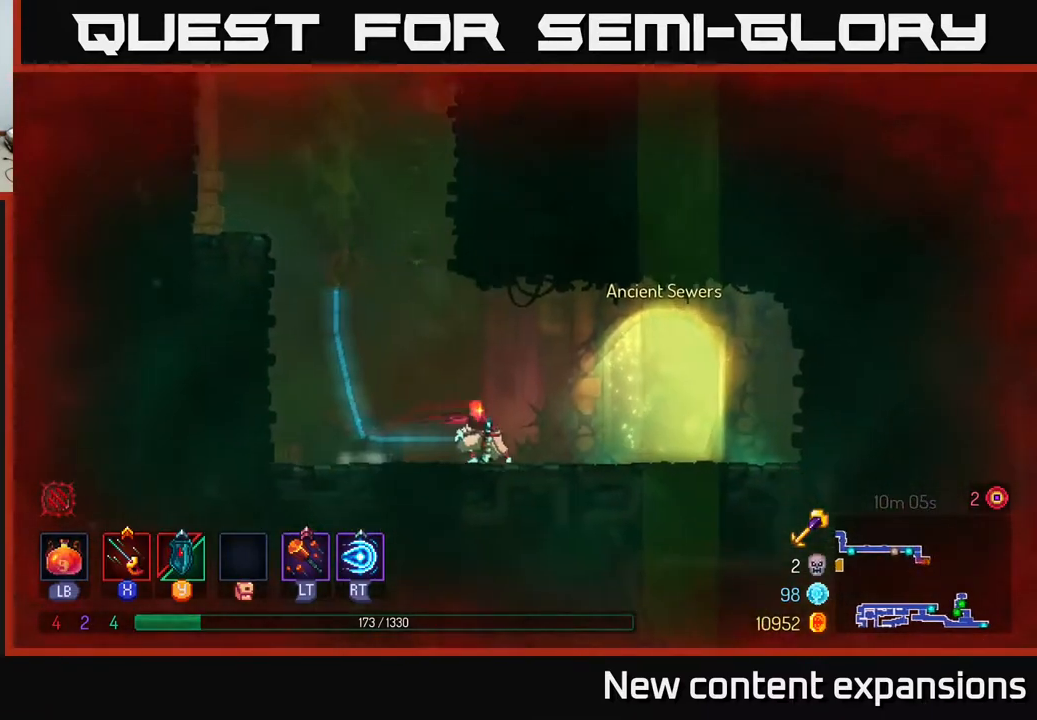
{"buttons": [], "left_stick": "center", "right_stick": "center", "events": [[267, "DPAD_RIGHT", "up"]]}
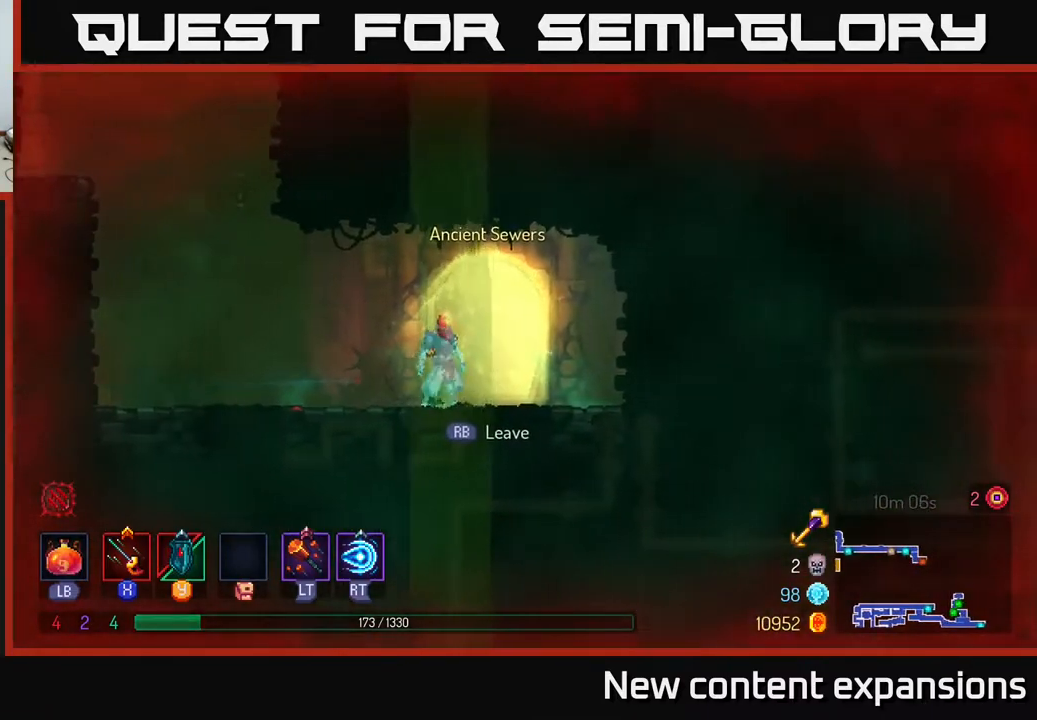
{"buttons": [], "left_stick": "center", "right_stick": "center", "events": [[233, "SELECT", "down"], [400, "SELECT", "up"]]}
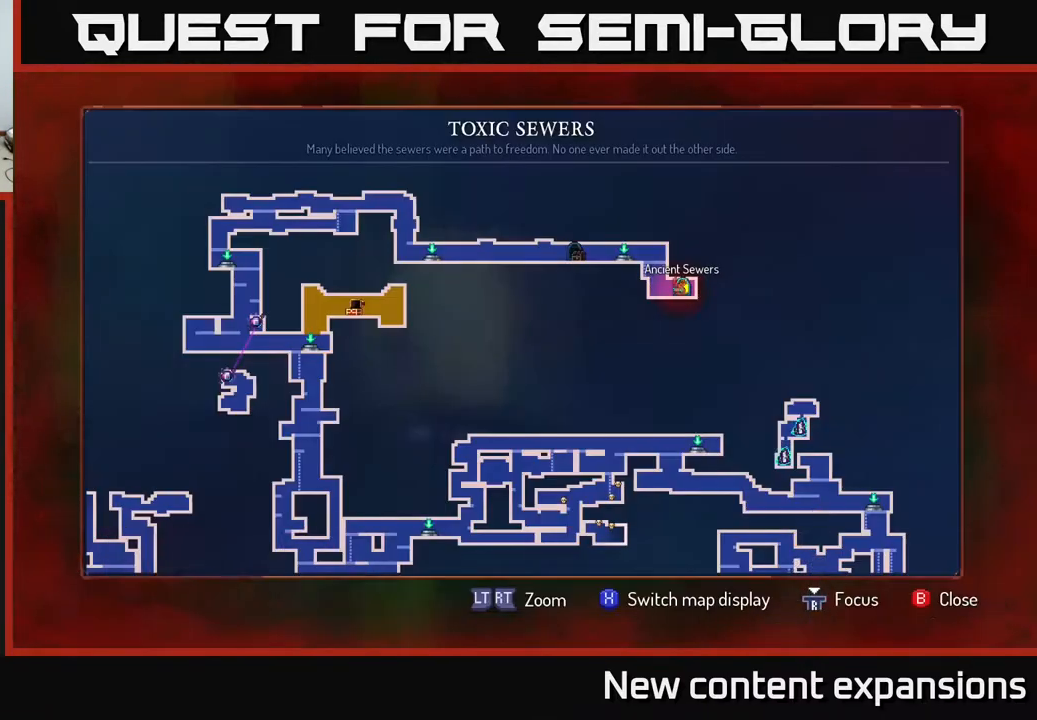
{"buttons": [], "left_stick": "center", "right_stick": "center", "events": []}
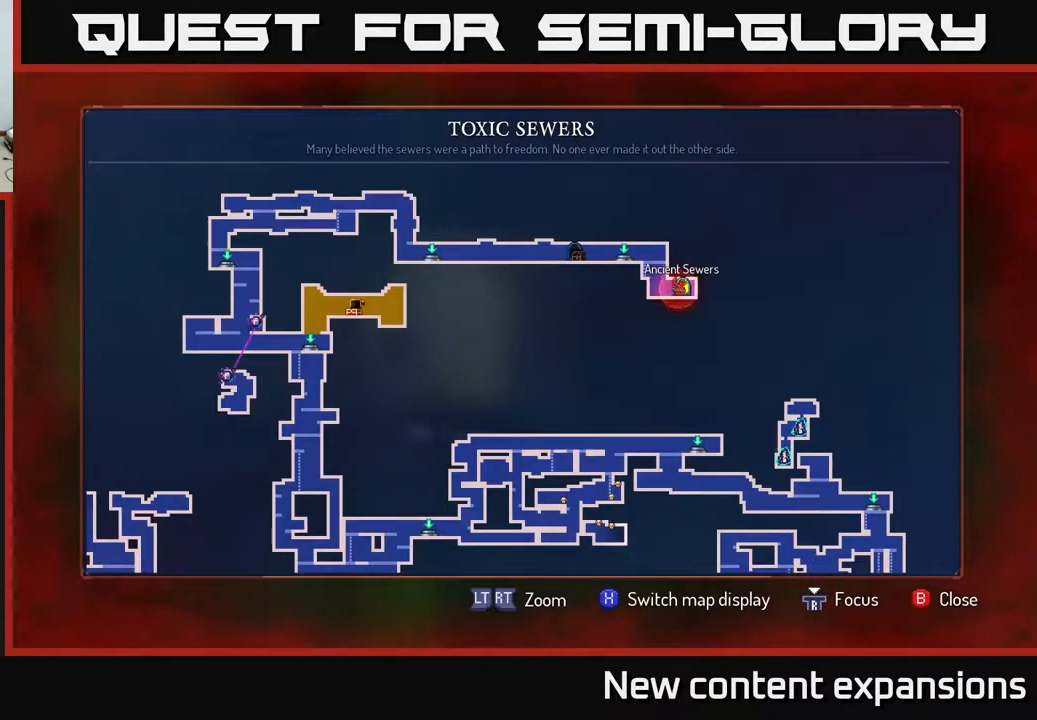
{"buttons": ["DPAD_LEFT"], "left_stick": "center", "right_stick": "center", "events": [[117, "SELECT", "down"], [200, "SELECT", "up"], [283, "DPAD_LEFT", "down"]]}
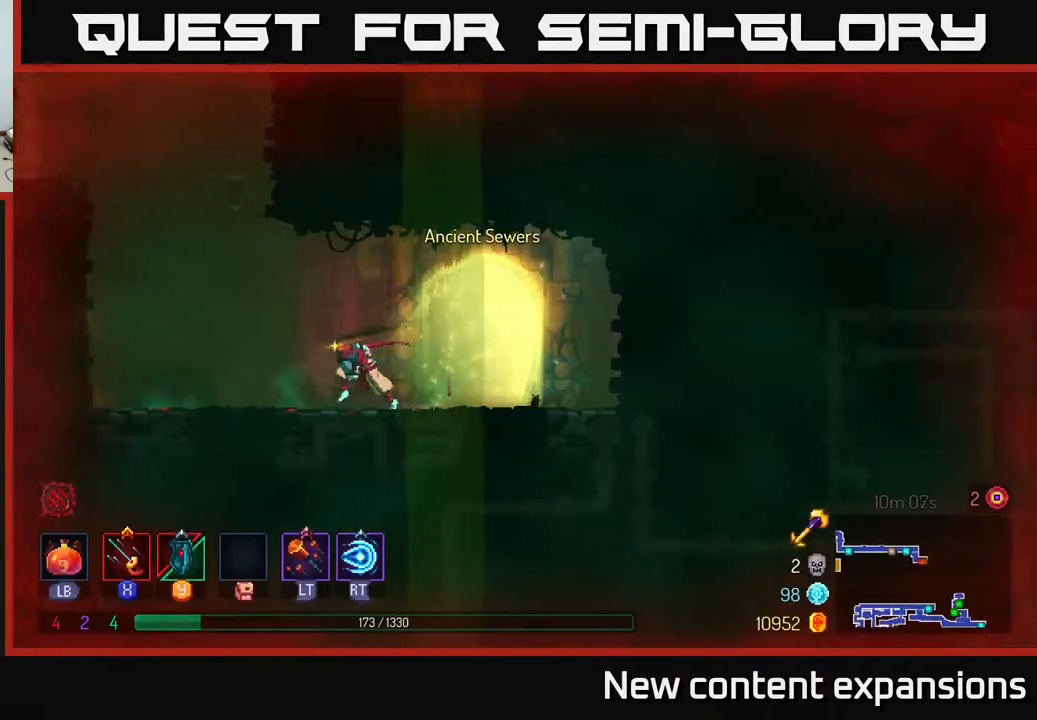
{"buttons": ["A", "DPAD_LEFT"], "left_stick": "center", "right_stick": "center", "events": [[250, "A", "down"], [367, "A", "up"], [467, "A", "down"]]}
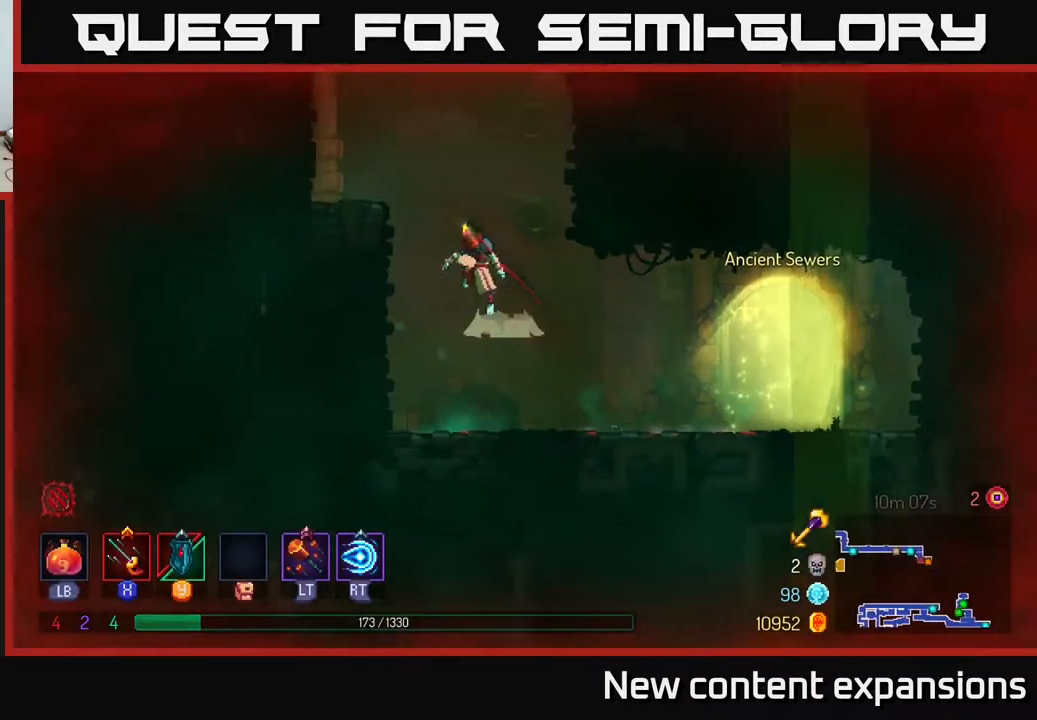
{"buttons": ["A", "DPAD_LEFT"], "left_stick": "center", "right_stick": "center", "events": [[117, "A", "up"], [433, "A", "down"]]}
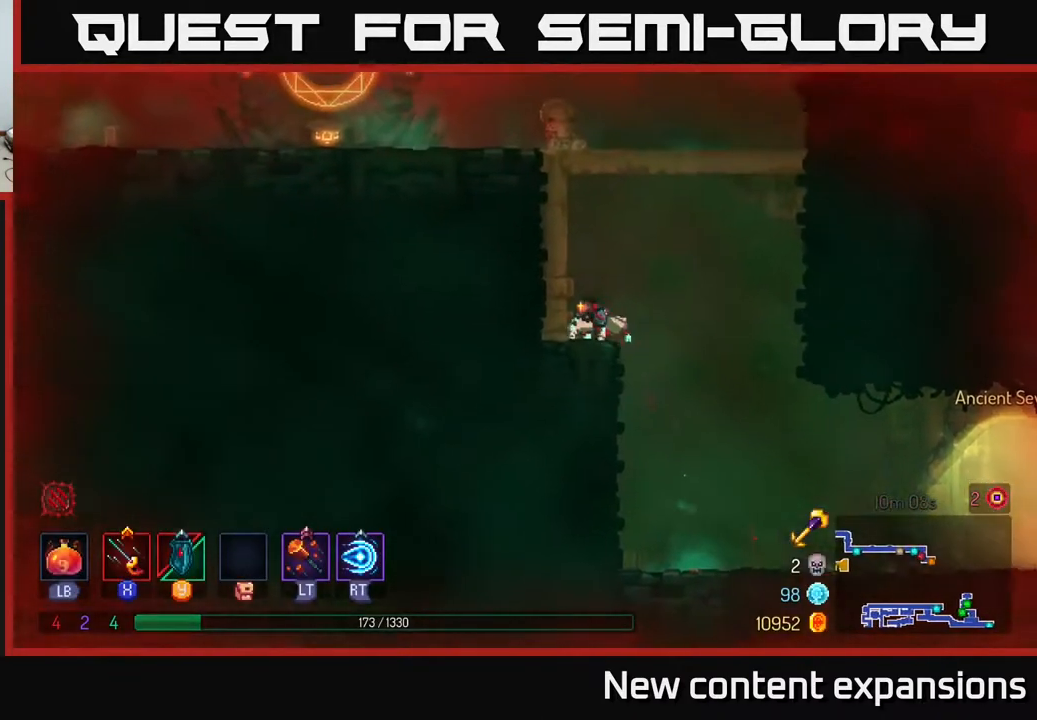
{"buttons": ["DPAD_LEFT"], "left_stick": "center", "right_stick": "center", "events": [[33, "A", "up"], [117, "A", "down"], [267, "A", "up"]]}